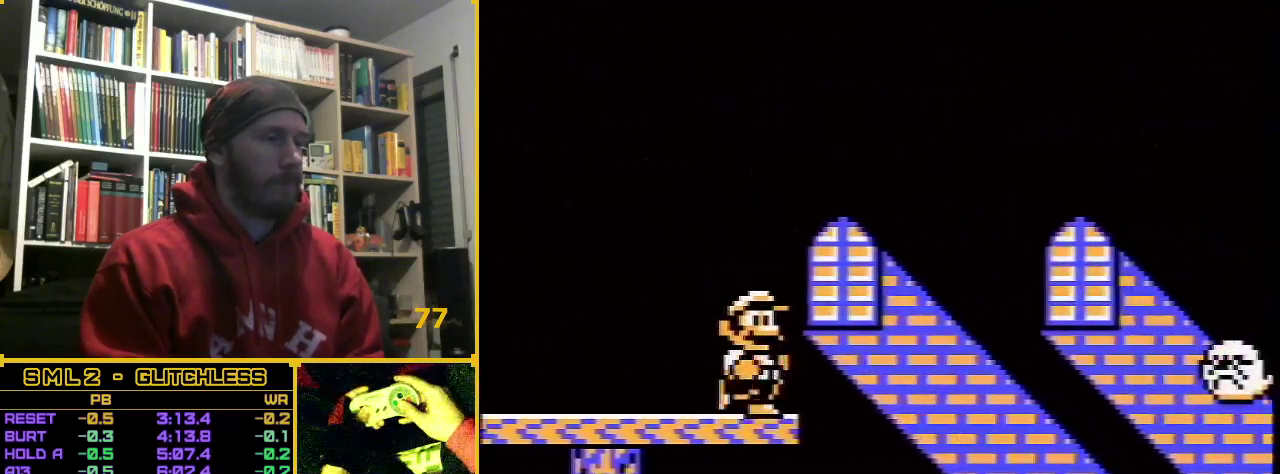
Gameplay with a controller (Nintendo layout); each line is a JSON object with the inputs held at the frame after it. "events" lists button and stick changes between this image and that frame as [ms after this image, input, new state], when the widget could be followed in between. Not read: L3 R3.
{"buttons": ["B", "DPAD_RIGHT"], "events": []}
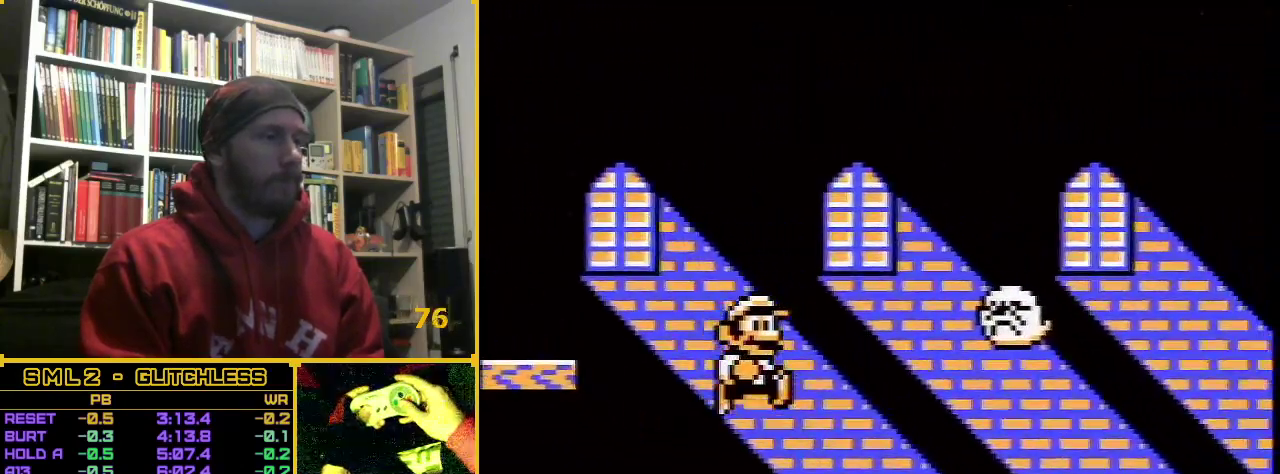
{"buttons": ["B", "DPAD_RIGHT"], "events": []}
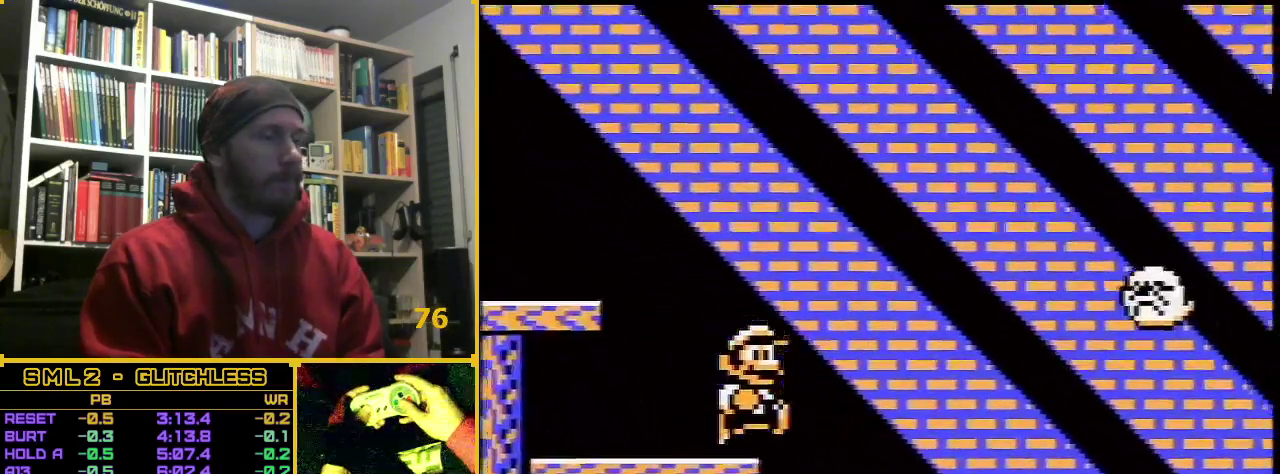
{"buttons": ["B", "DPAD_RIGHT"], "events": []}
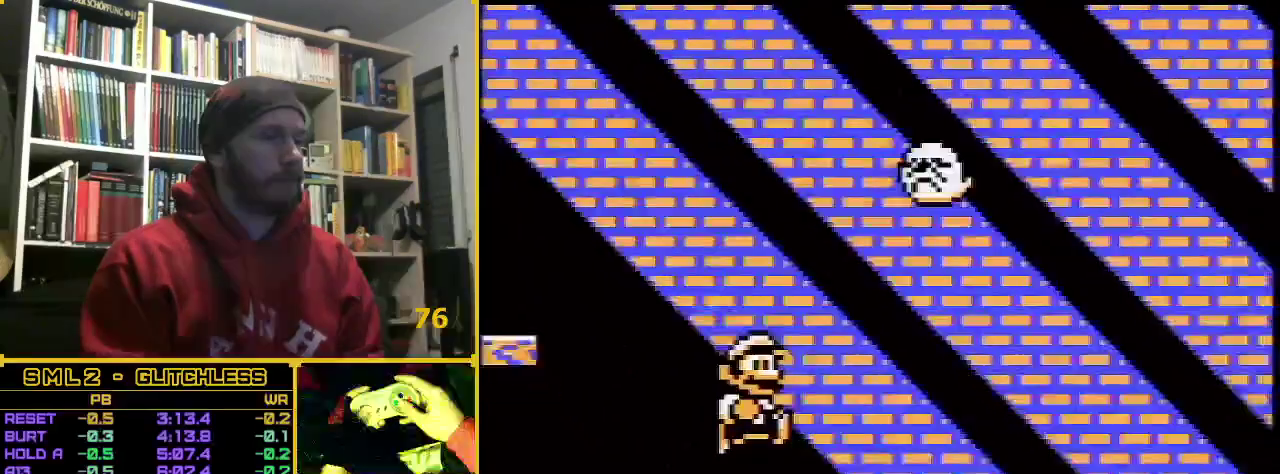
{"buttons": ["B", "DPAD_RIGHT"], "events": [[283, "A", "down"], [383, "A", "up"]]}
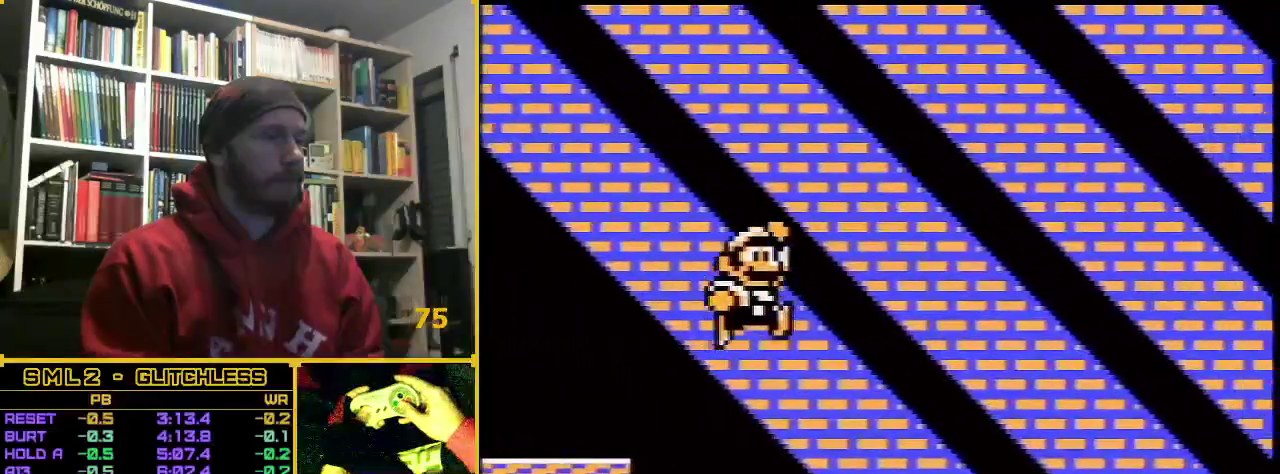
{"buttons": ["B", "DPAD_RIGHT"], "events": []}
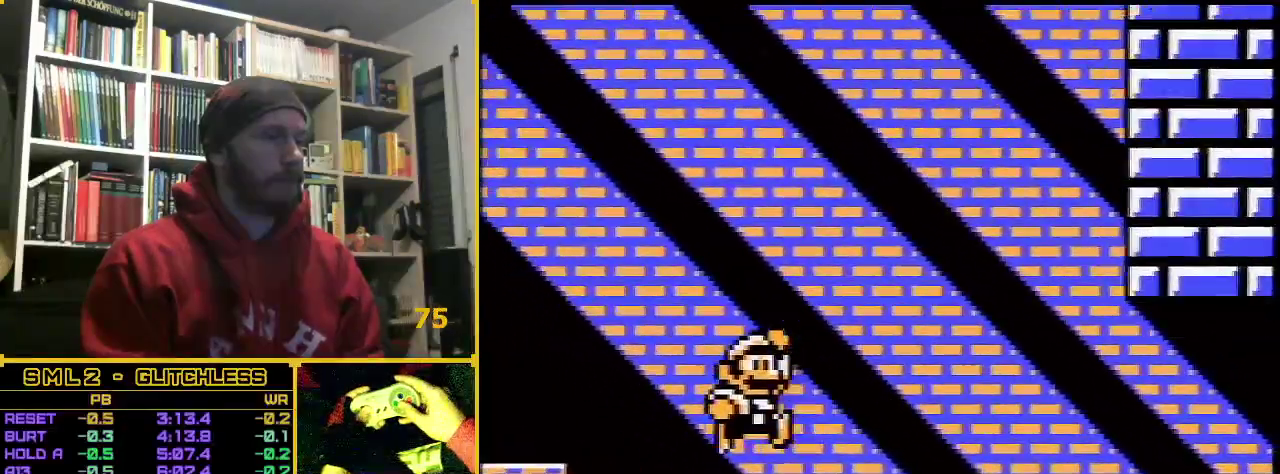
{"buttons": ["B", "DPAD_RIGHT"], "events": []}
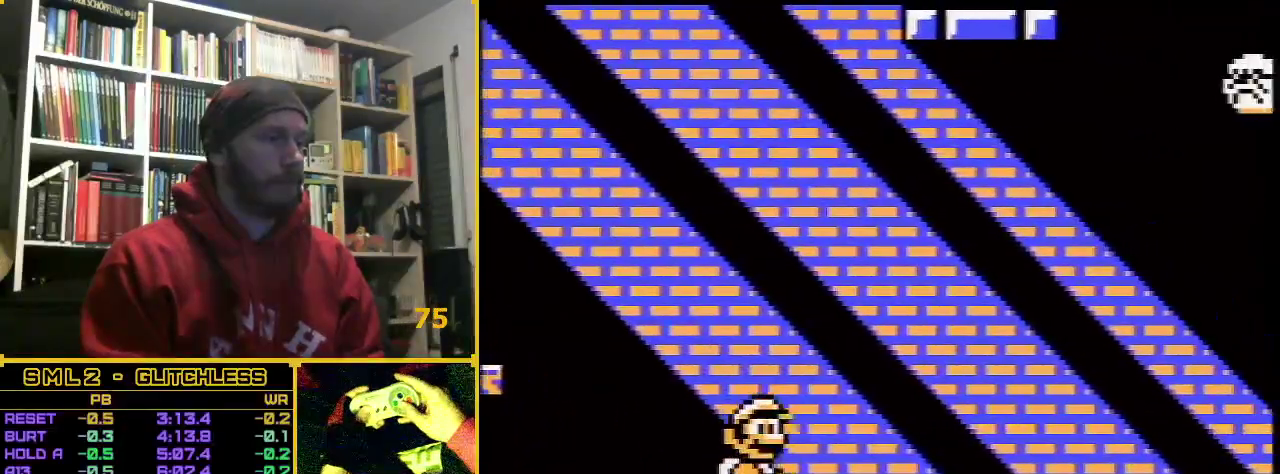
{"buttons": ["B", "DPAD_RIGHT"], "events": []}
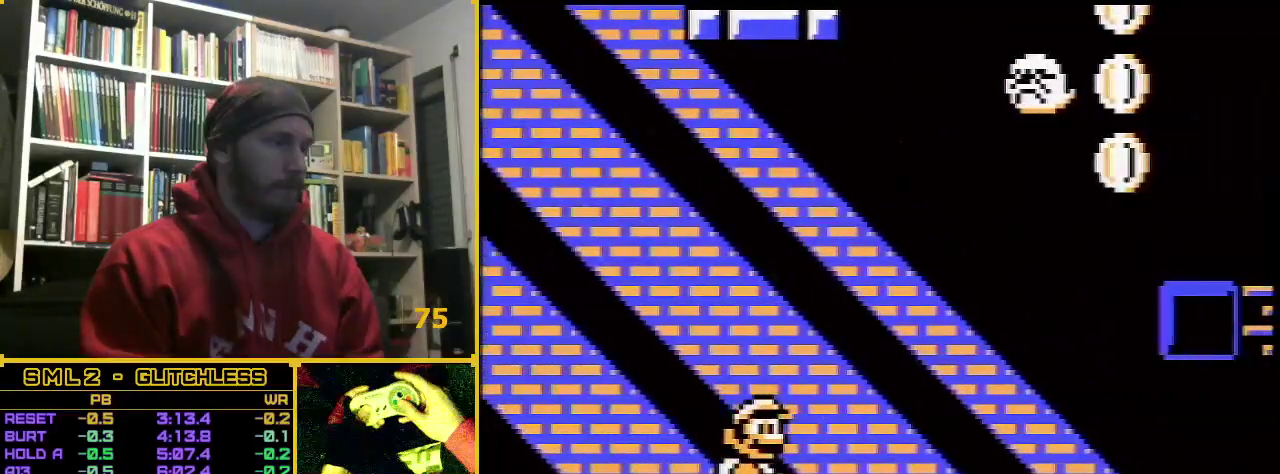
{"buttons": ["B", "DPAD_RIGHT"], "events": []}
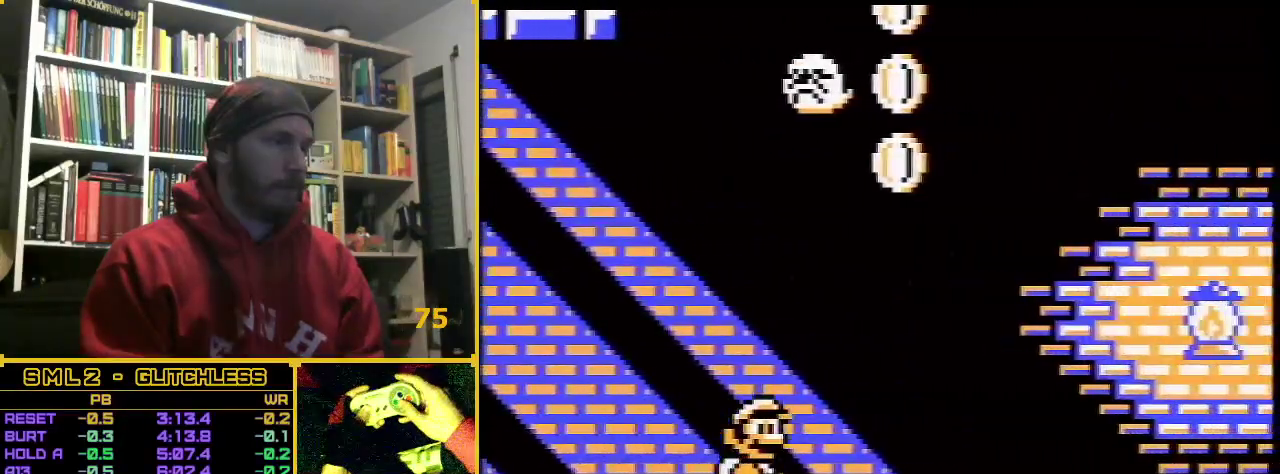
{"buttons": ["B", "DPAD_RIGHT"], "events": []}
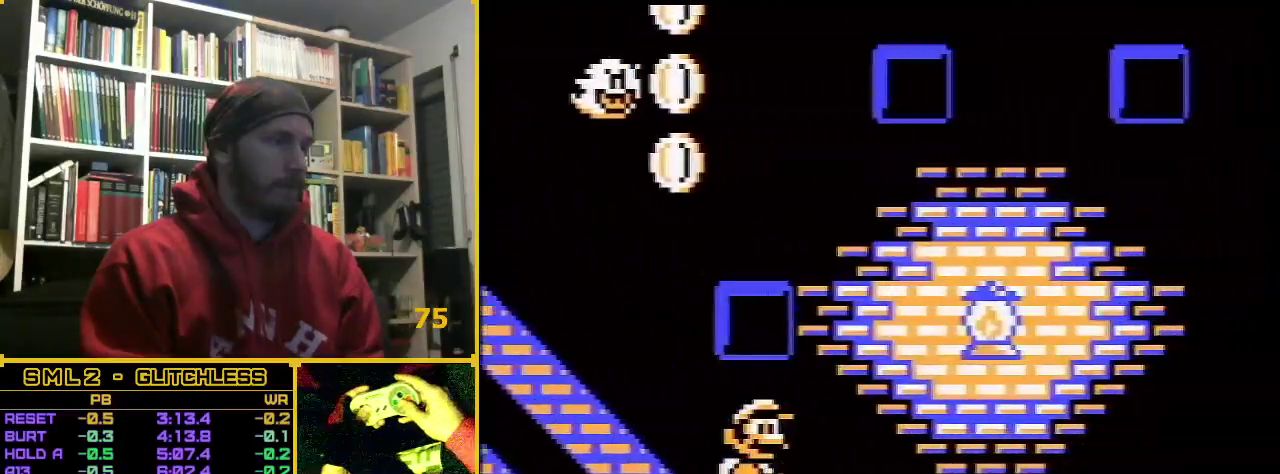
{"buttons": ["B", "DPAD_RIGHT"], "events": [[83, "A", "down"], [200, "A", "up"]]}
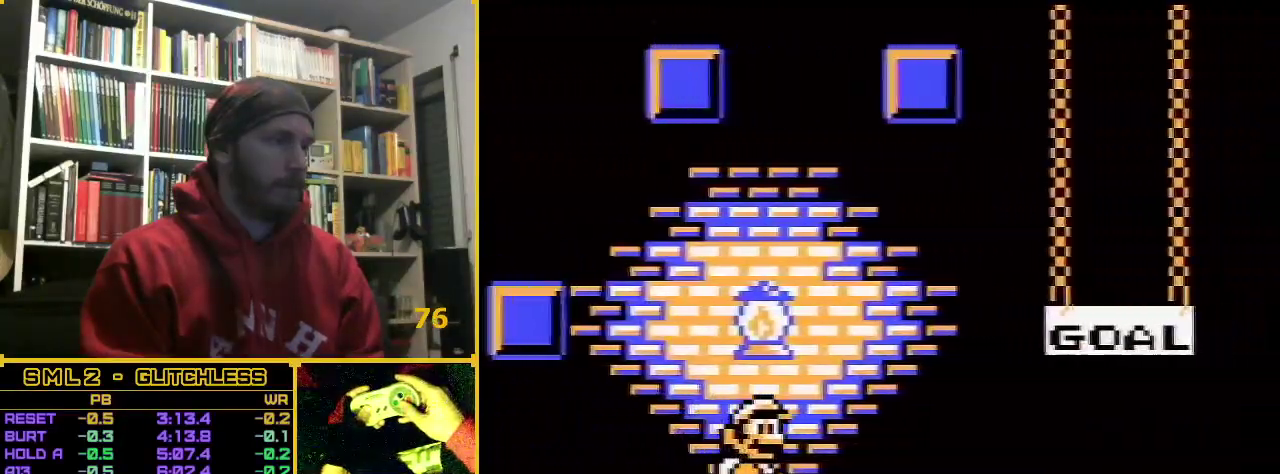
{"buttons": ["B", "DPAD_RIGHT"], "events": []}
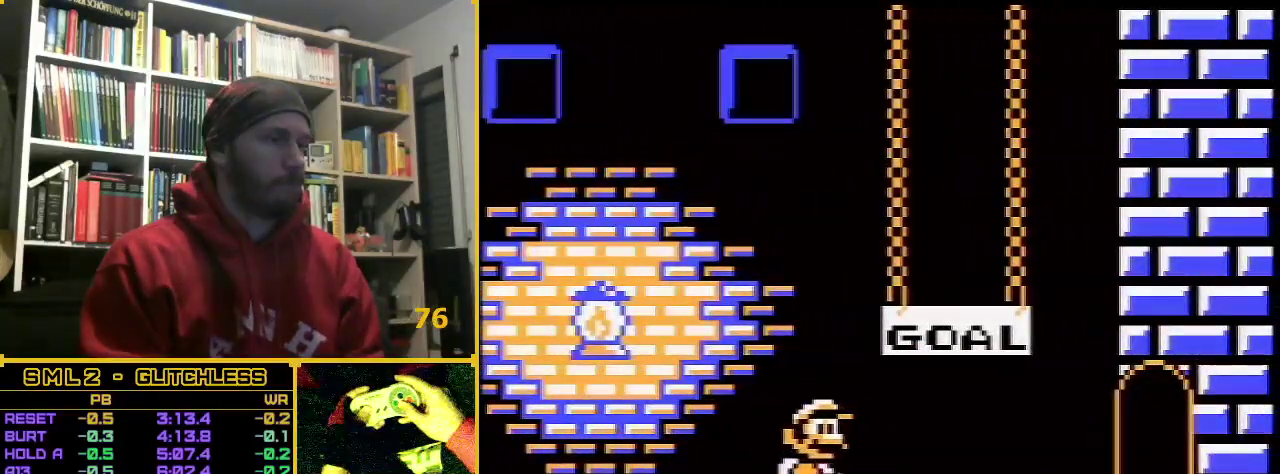
{"buttons": ["B", "DPAD_RIGHT"], "events": []}
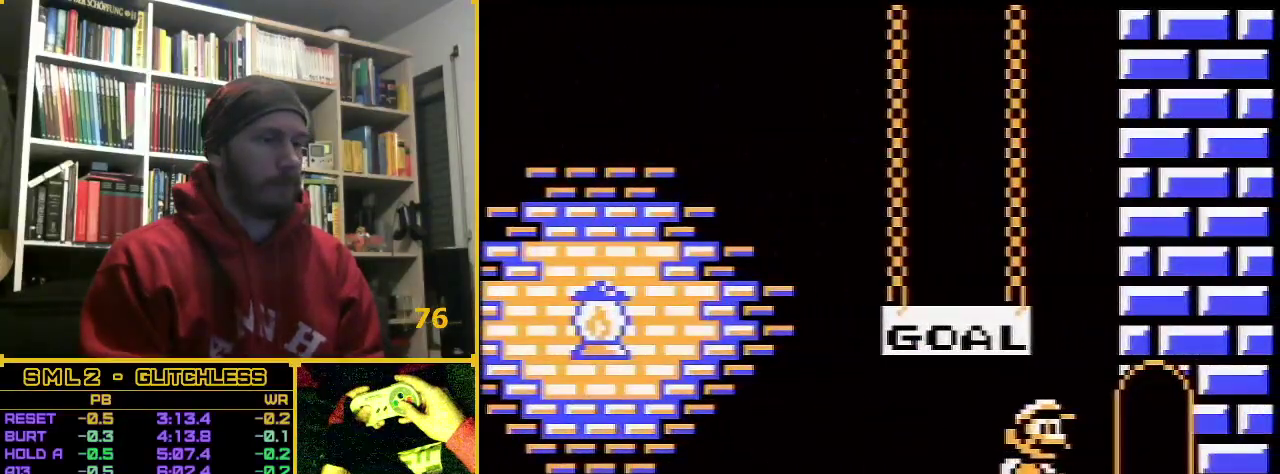
{"buttons": ["B", "DPAD_RIGHT"], "events": []}
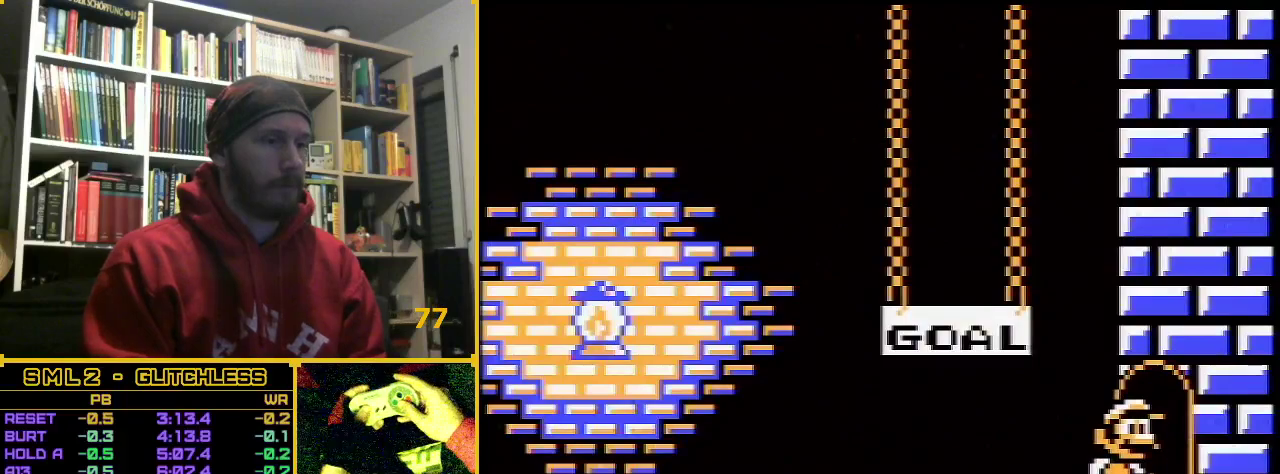
{"buttons": [], "events": [[83, "B", "up"], [83, "DPAD_RIGHT", "up"]]}
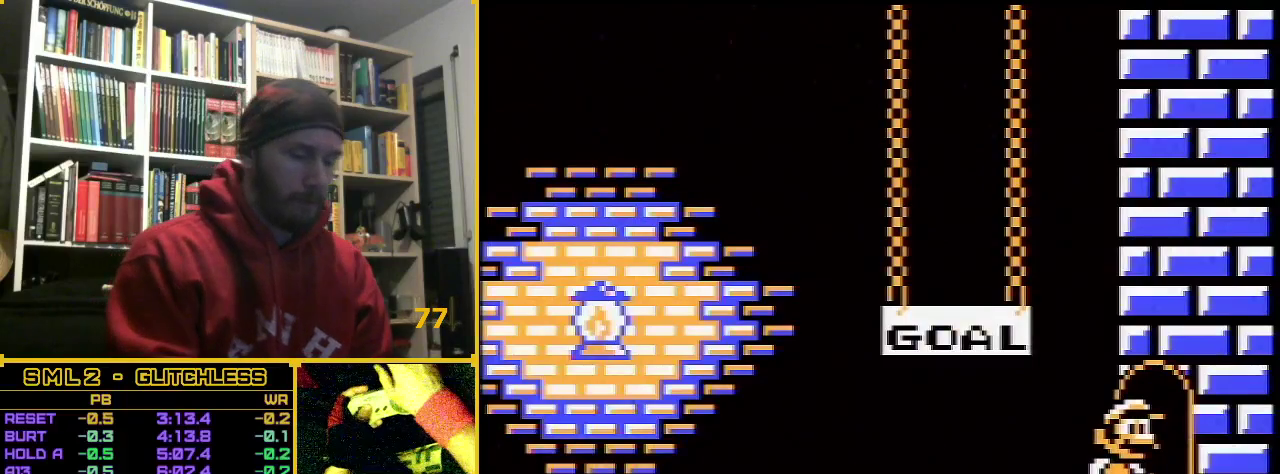
{"buttons": [], "events": []}
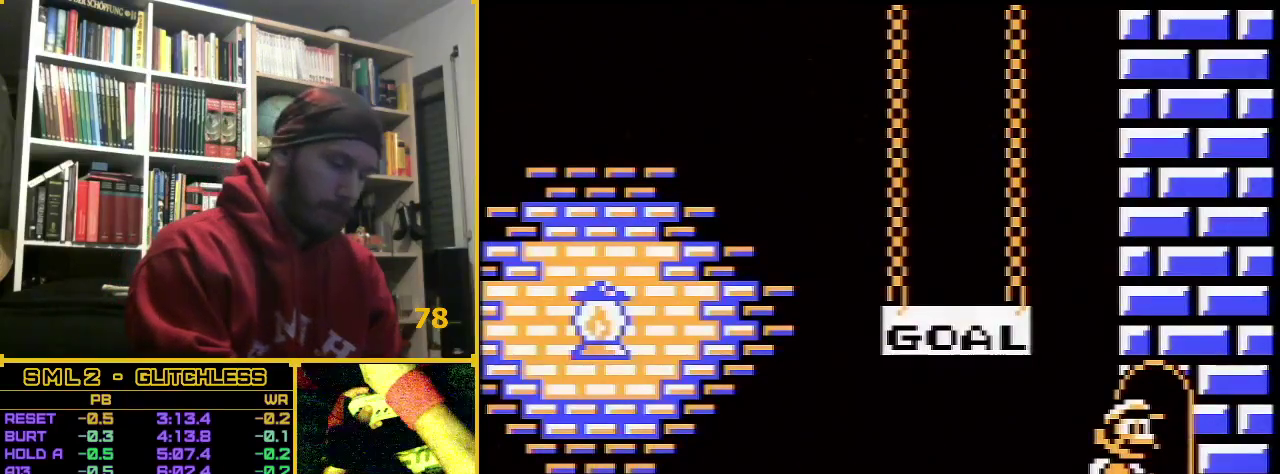
{"buttons": [], "events": []}
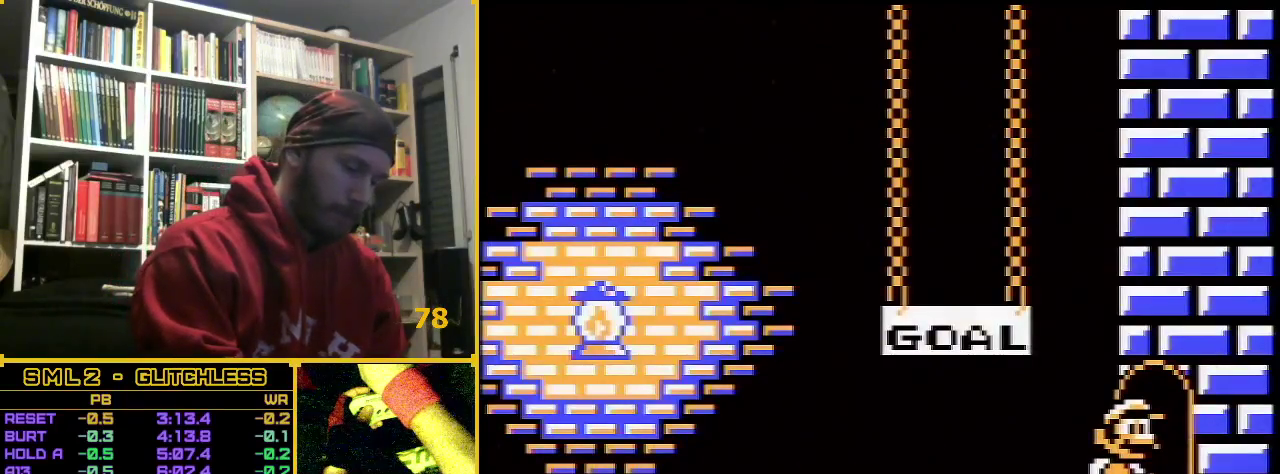
{"buttons": [], "events": []}
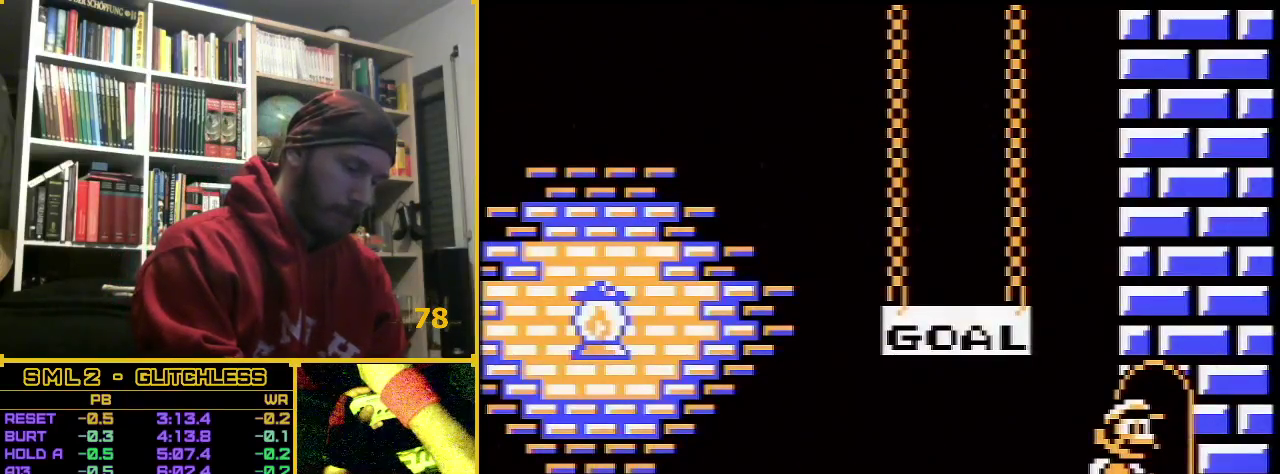
{"buttons": [], "events": []}
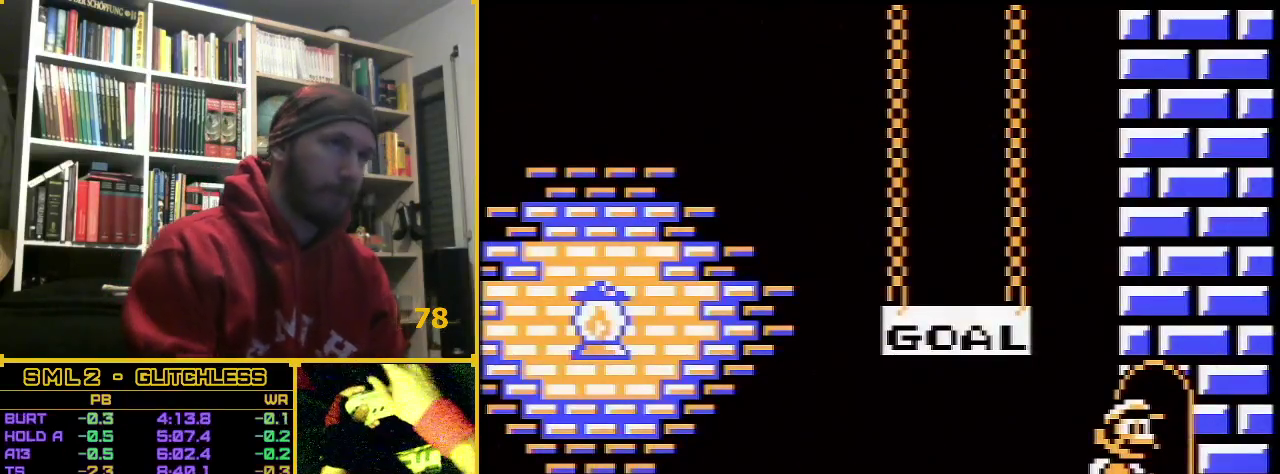
{"buttons": [], "events": []}
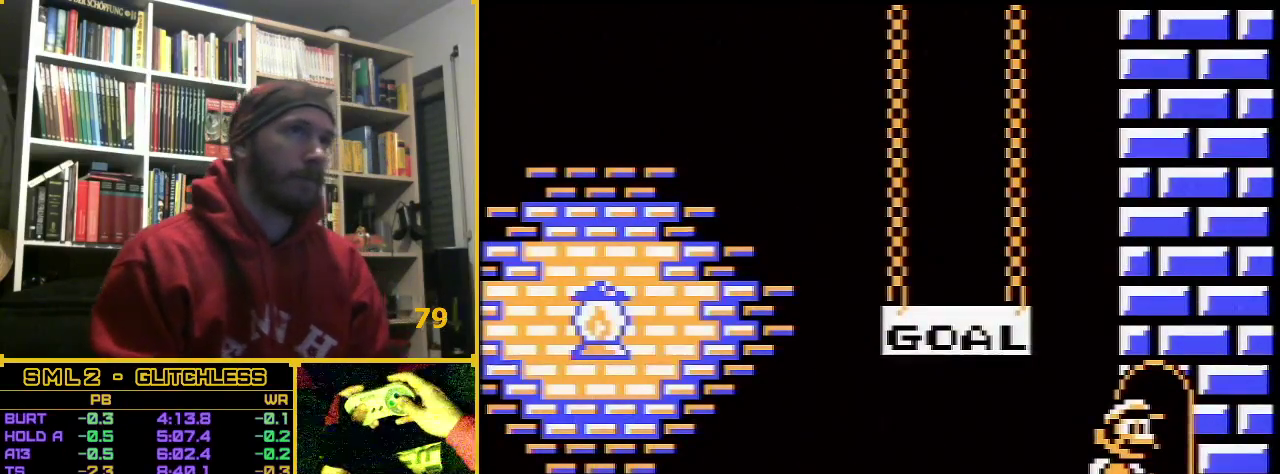
{"buttons": [], "events": []}
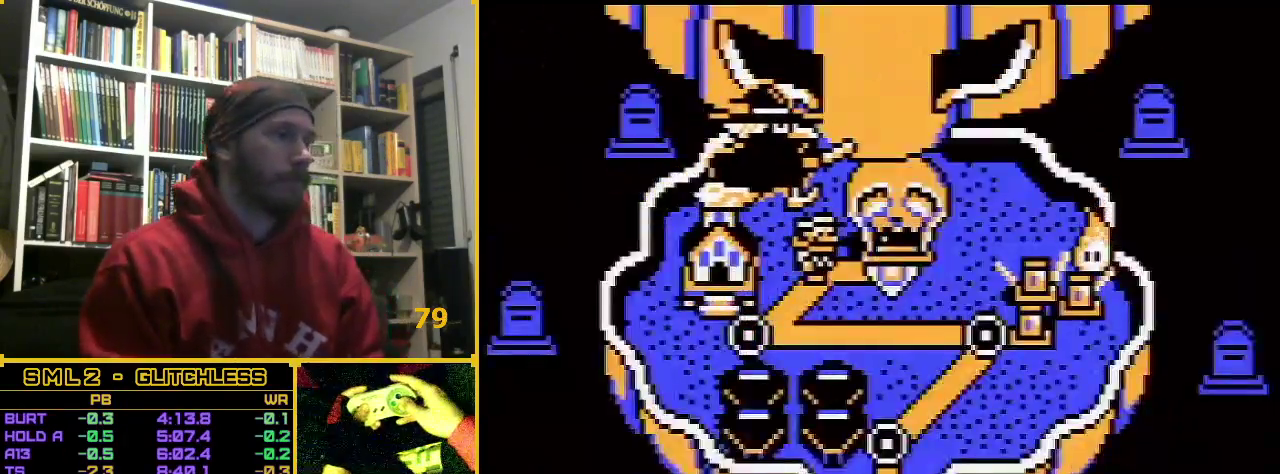
{"buttons": ["A"], "events": [[300, "A", "down"]]}
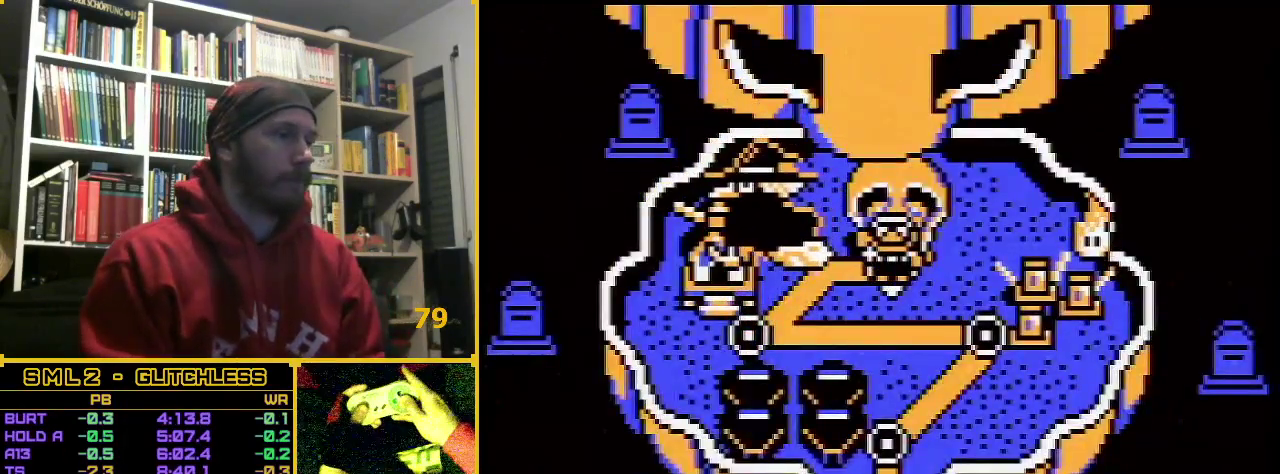
{"buttons": ["B", "DPAD_RIGHT"], "events": [[50, "A", "up"], [333, "DPAD_RIGHT", "down"], [400, "B", "down"]]}
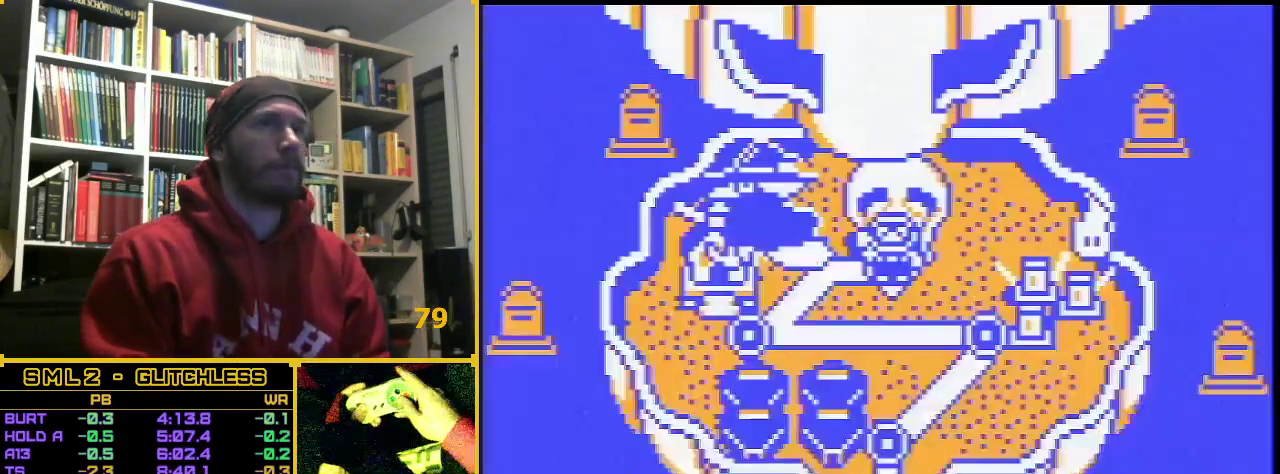
{"buttons": ["B", "DPAD_RIGHT"], "events": []}
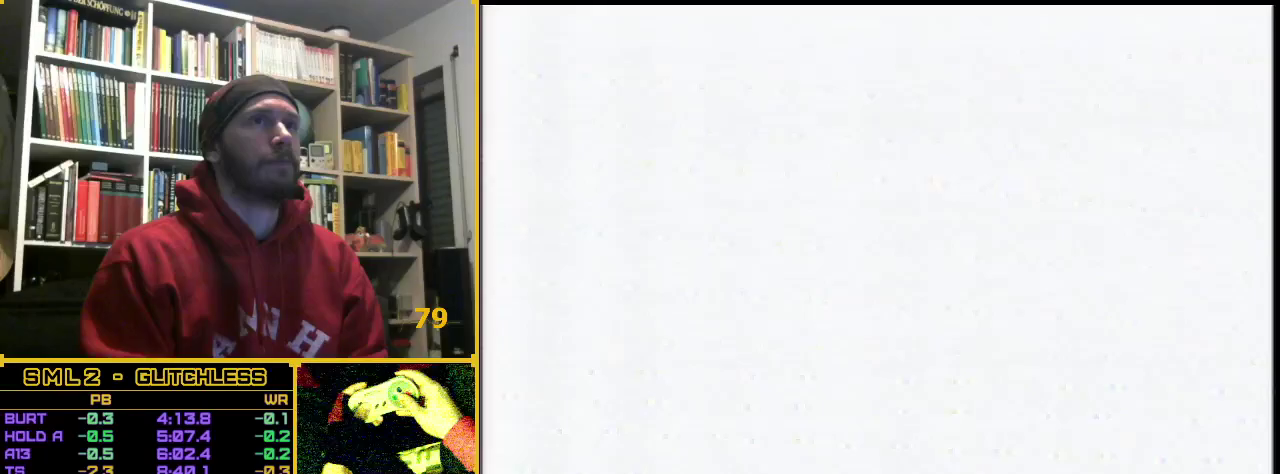
{"buttons": ["B", "DPAD_RIGHT"], "events": []}
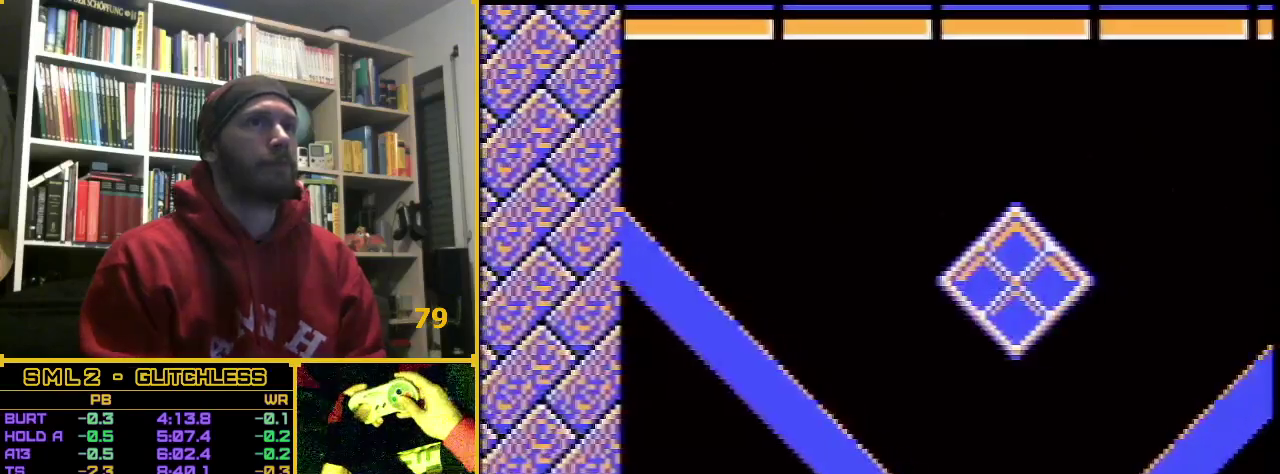
{"buttons": ["B", "DPAD_RIGHT"], "events": []}
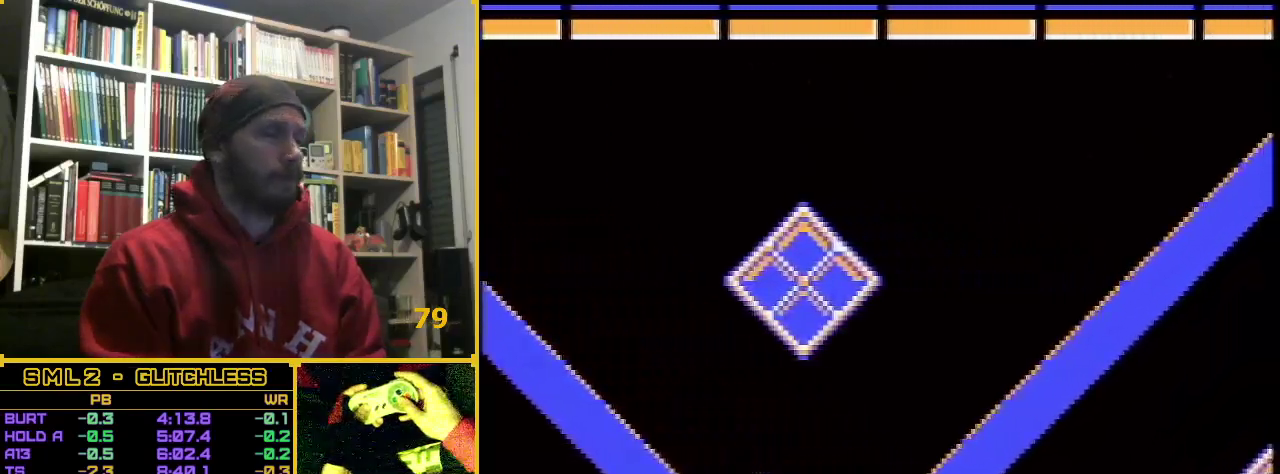
{"buttons": ["B", "DPAD_RIGHT"], "events": []}
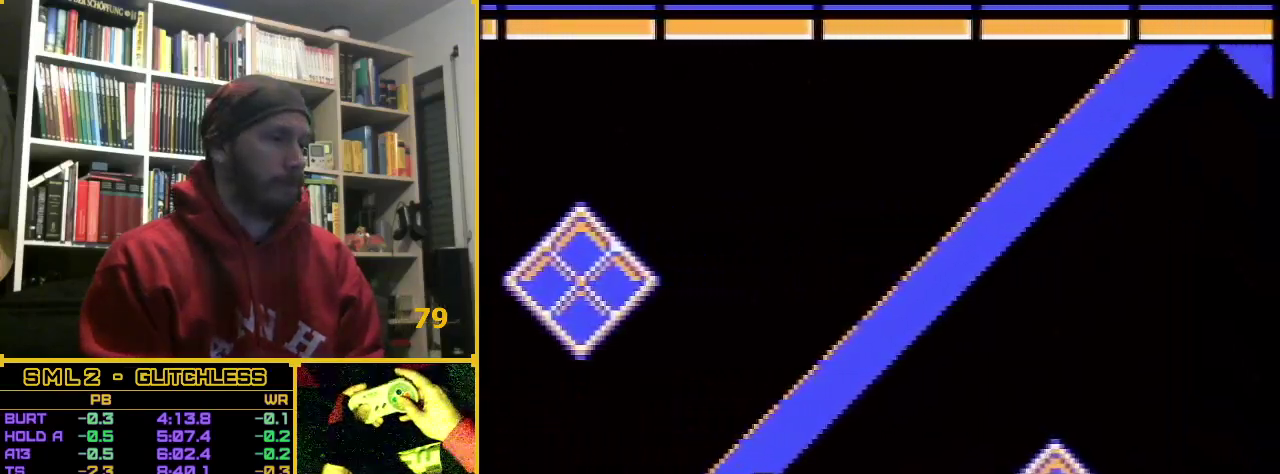
{"buttons": ["B", "DPAD_RIGHT"], "events": []}
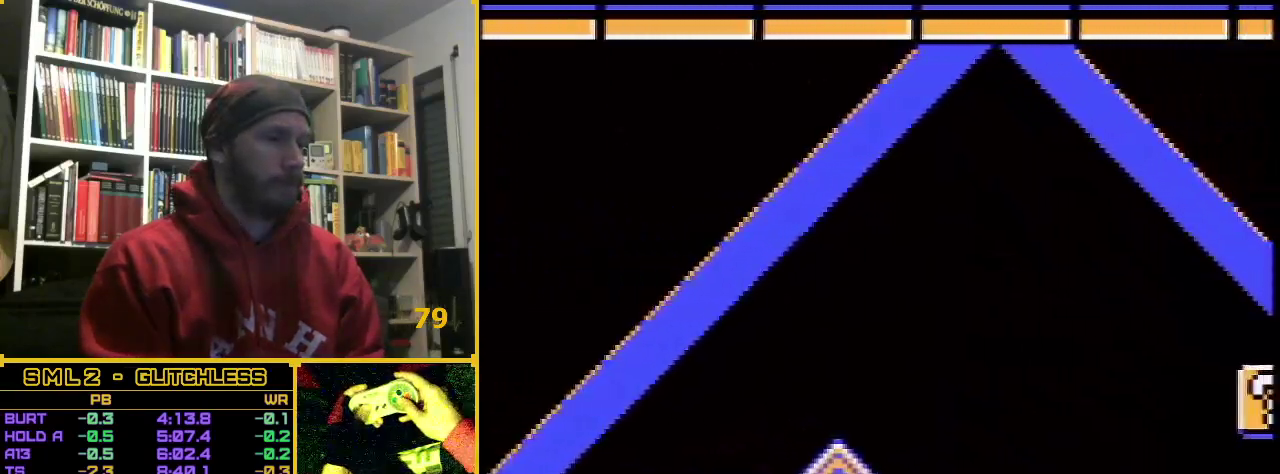
{"buttons": ["B", "DPAD_RIGHT"], "events": []}
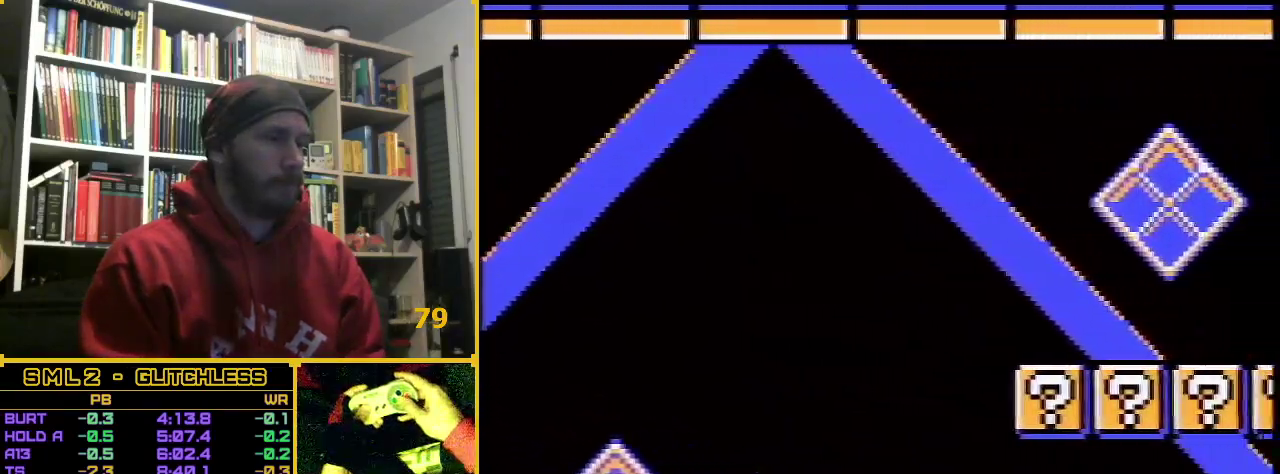
{"buttons": ["B", "DPAD_RIGHT"], "events": [[100, "A", "down"], [400, "A", "up"]]}